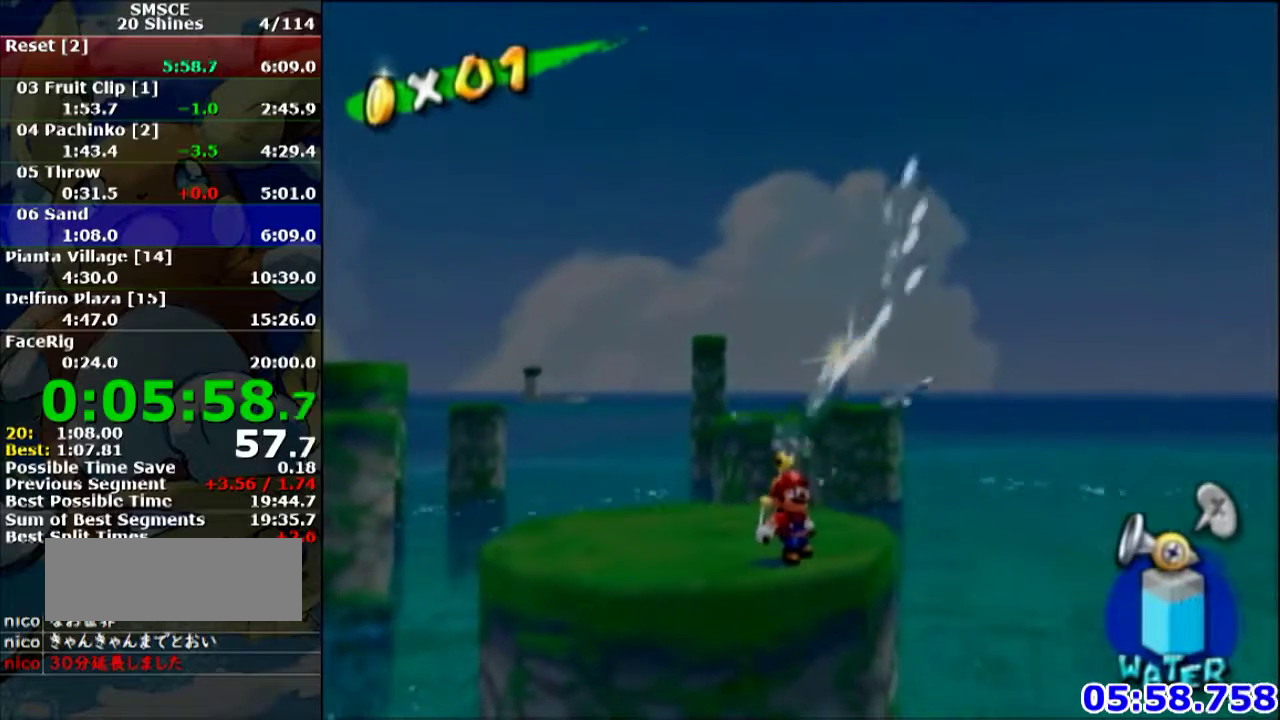
Gameplay with a controller (Nintendo layout); each line is a JSON object with the inputs held at the frame after it. "events" lists button and stick changes between this image and that frame as [ms after this image, input, new state], when the widget could be followed in between. Not read: L3 R3.
{"buttons": ["L1"], "left_stick": "center", "events": [[267, "R1", "up"]]}
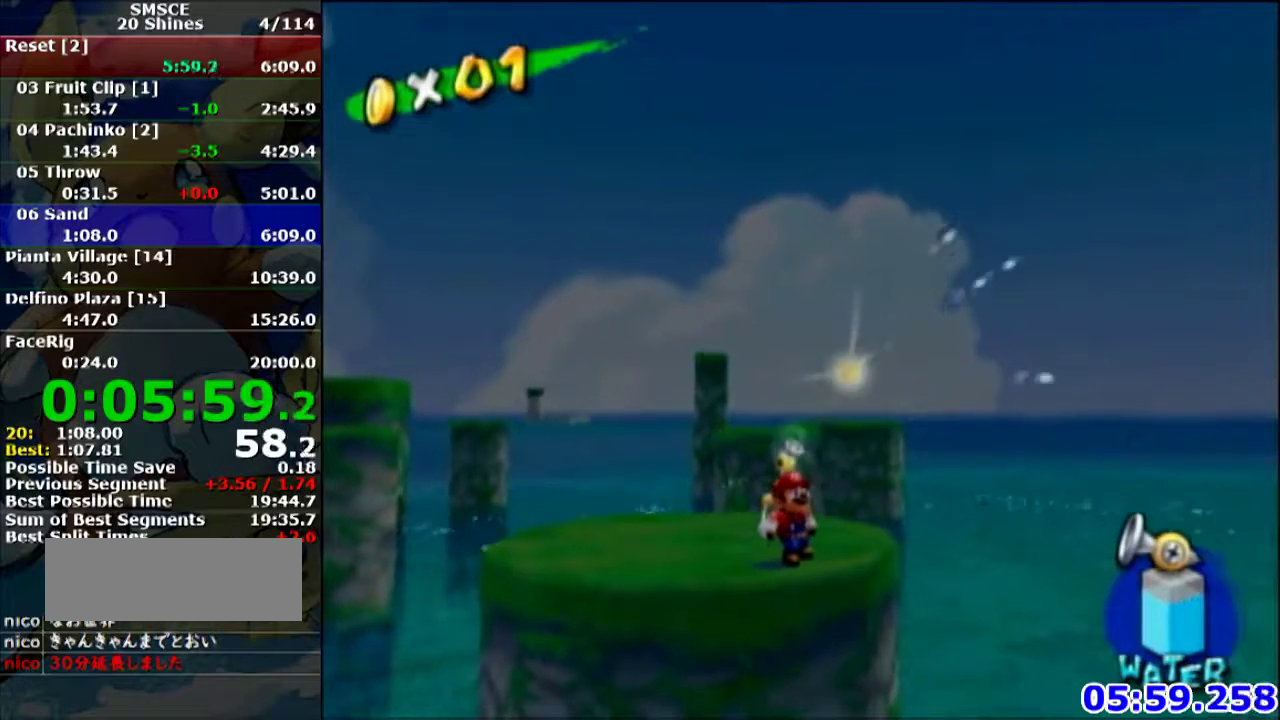
{"buttons": ["L1"], "left_stick": "center", "events": []}
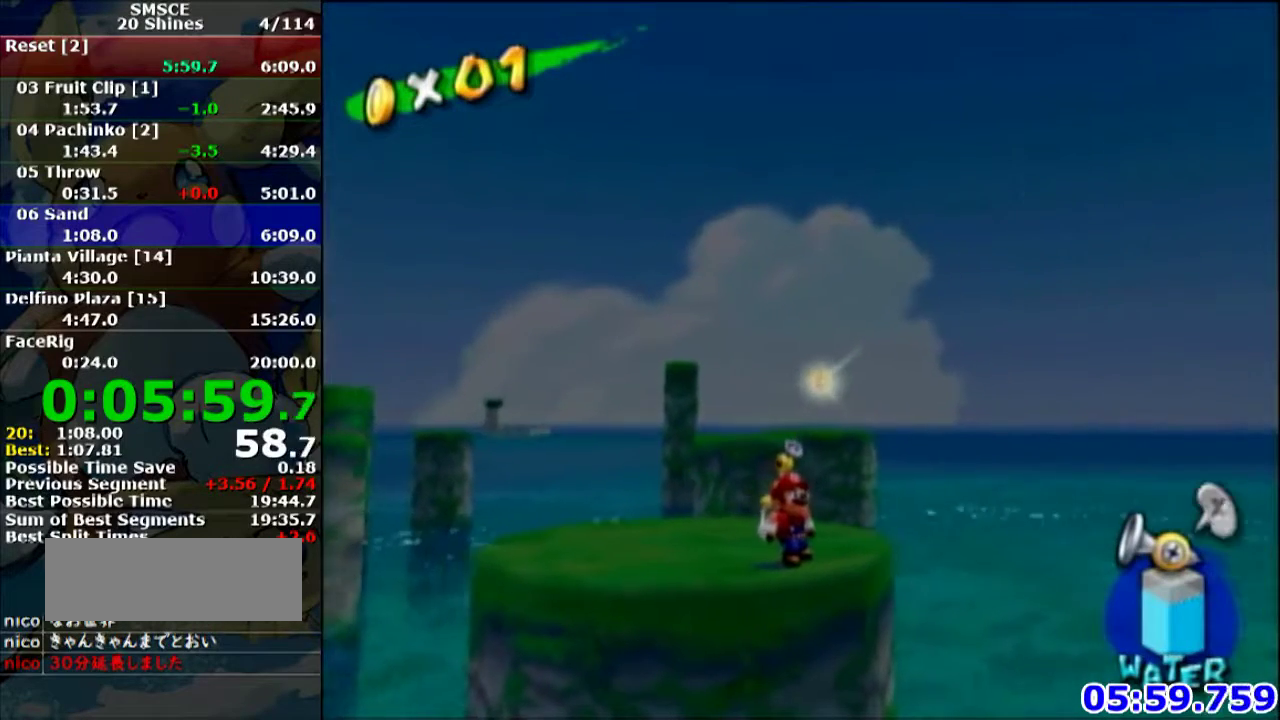
{"buttons": ["L1"], "left_stick": "center", "events": []}
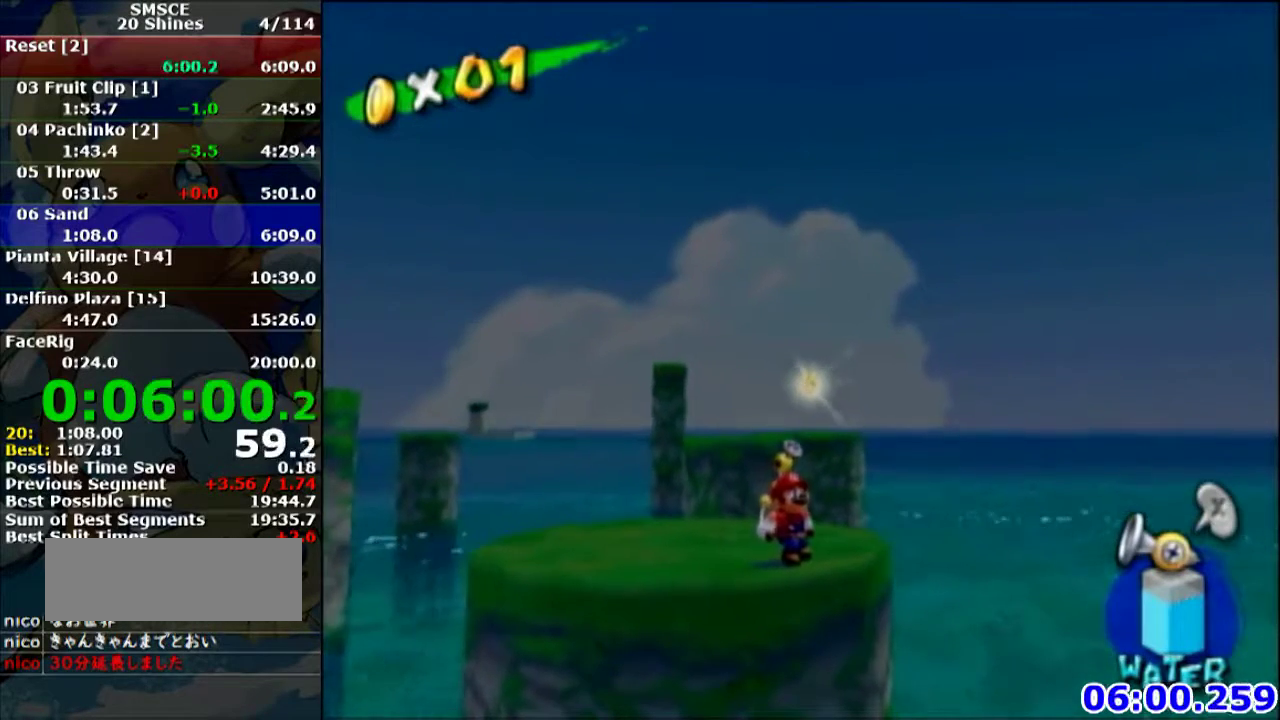
{"buttons": ["L1"], "left_stick": "center", "events": []}
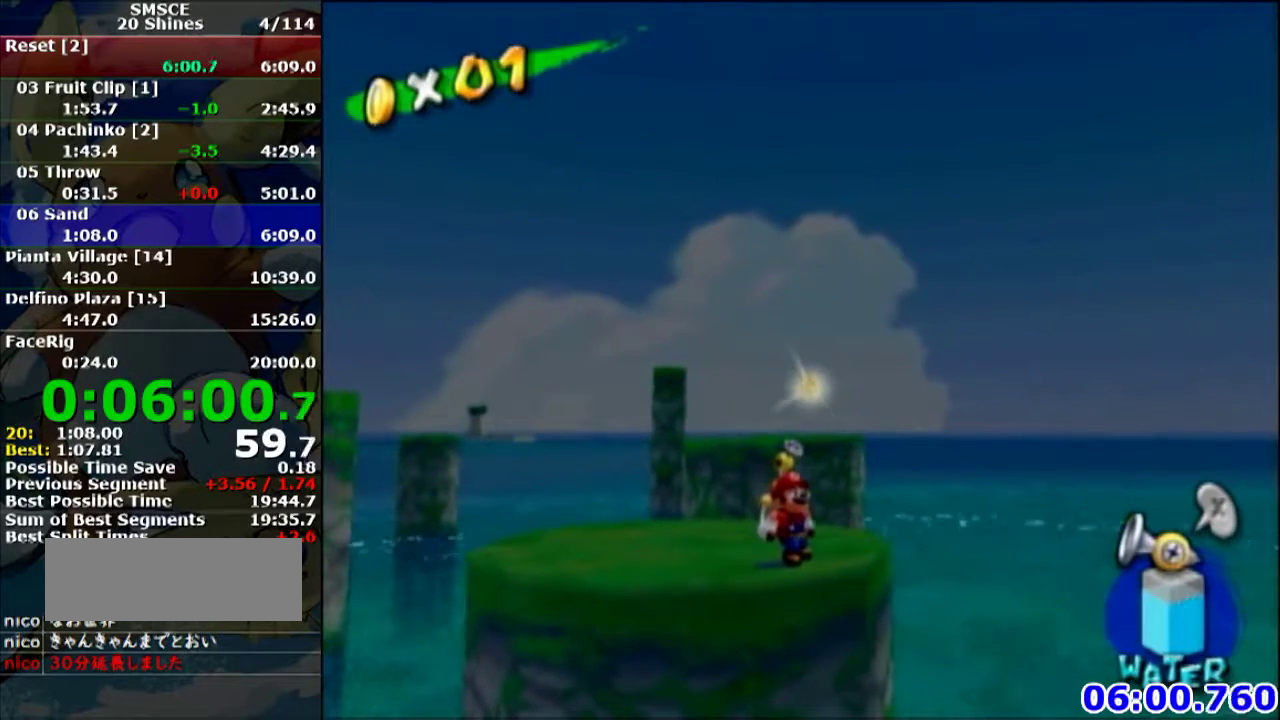
{"buttons": ["L1"], "left_stick": "center", "events": []}
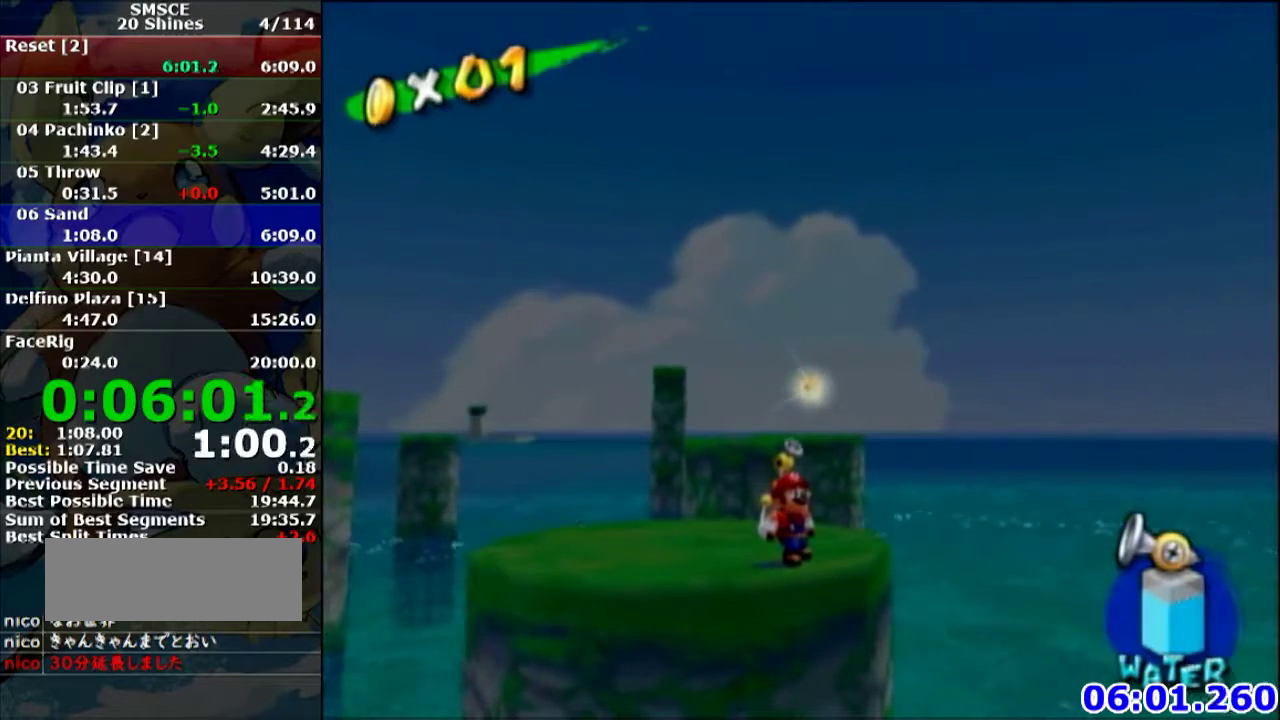
{"buttons": ["L1"], "left_stick": "center", "events": []}
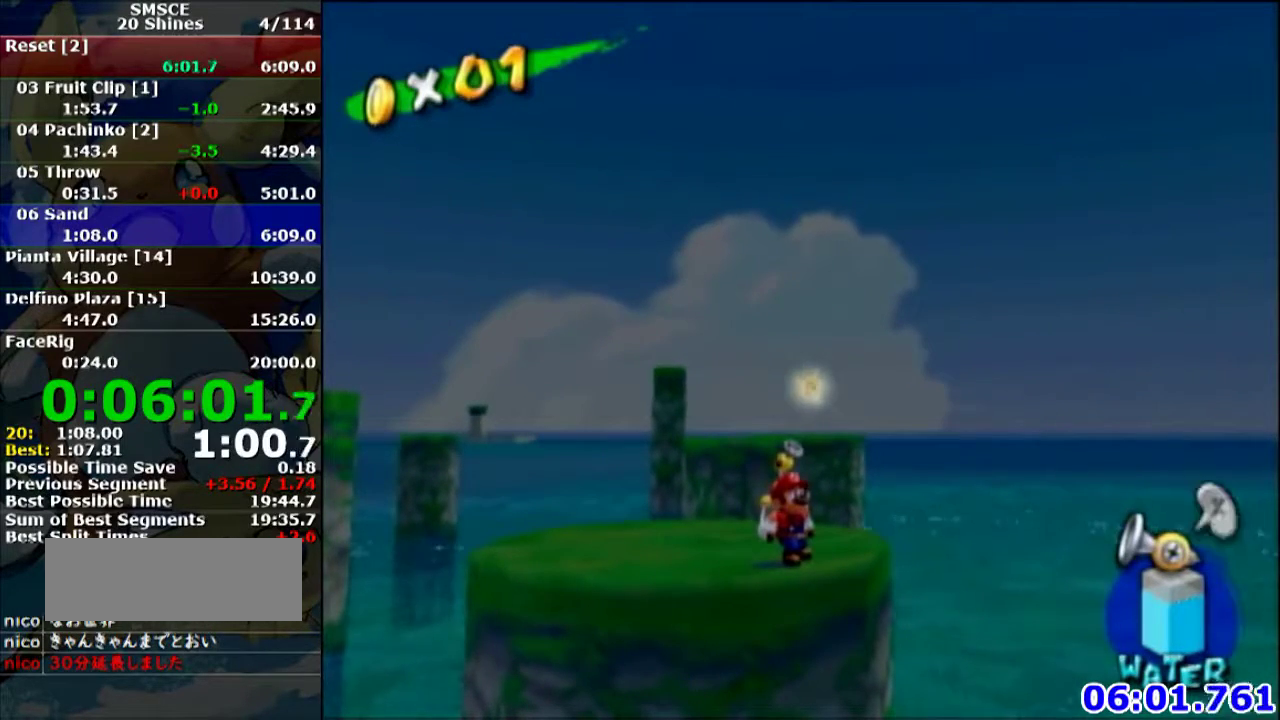
{"buttons": ["L1"], "left_stick": "center", "events": []}
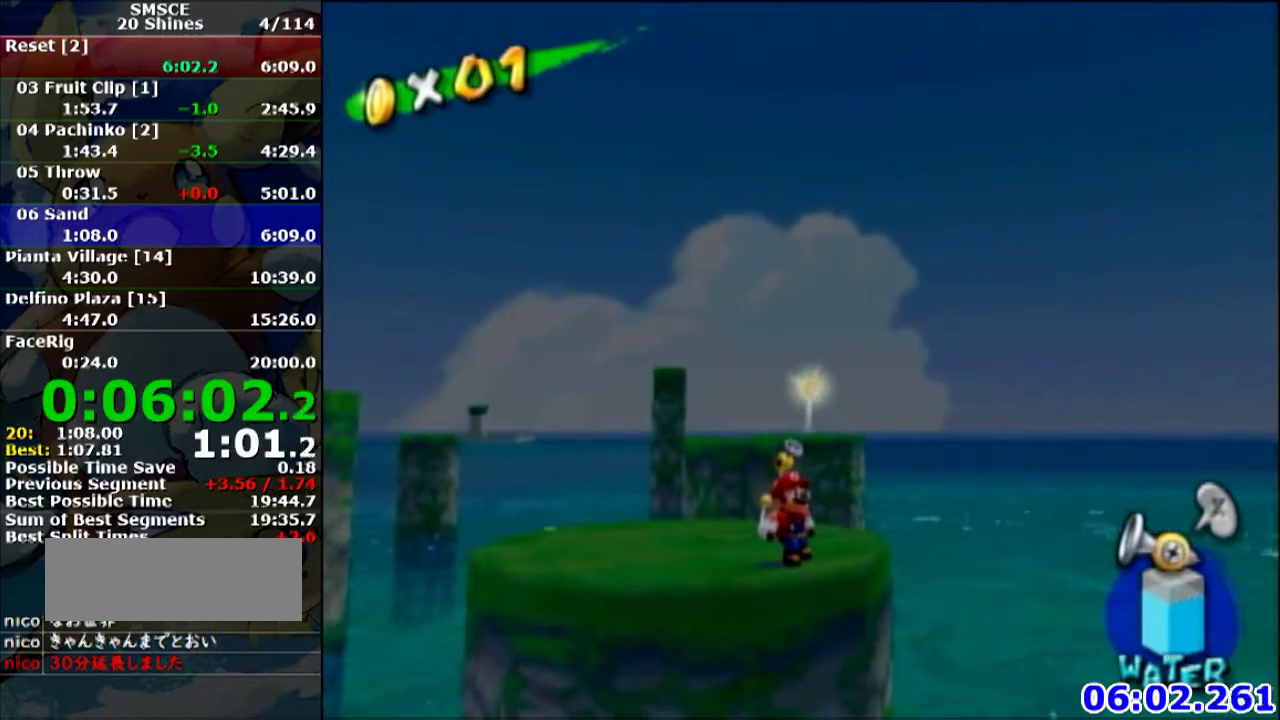
{"buttons": ["L1", "R1"], "left_stick": "center", "events": [[100, "R1", "down"]]}
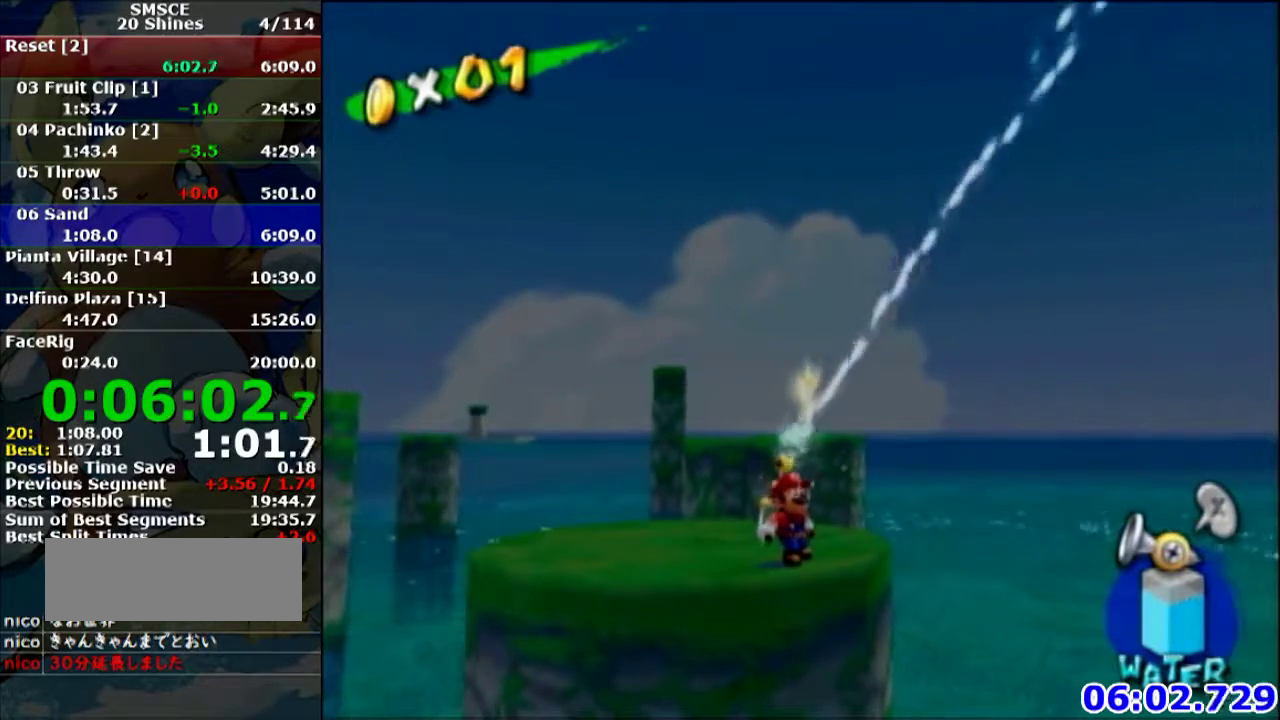
{"buttons": [], "left_stick": "left", "events": [[67, "R1", "up"], [134, "L1", "up"], [234, "left_stick", "right"], [301, "left_stick", "left"]]}
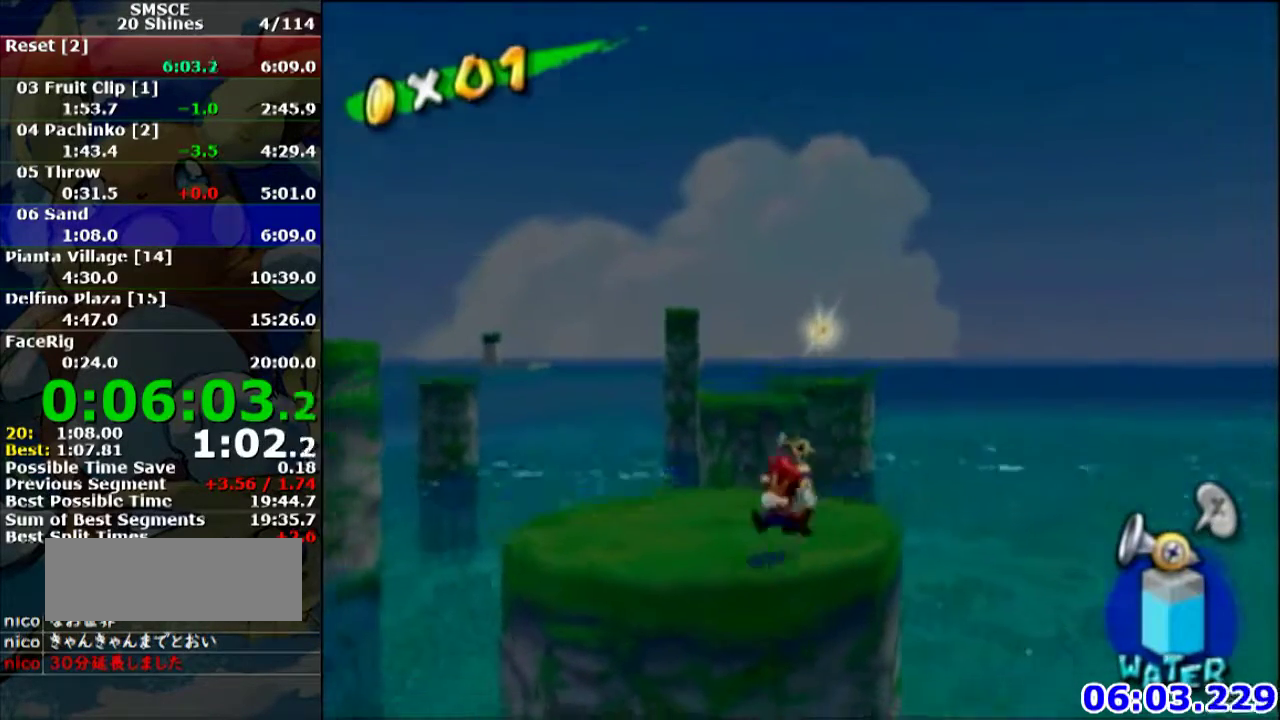
{"buttons": ["A", "R1"], "left_stick": "up"}
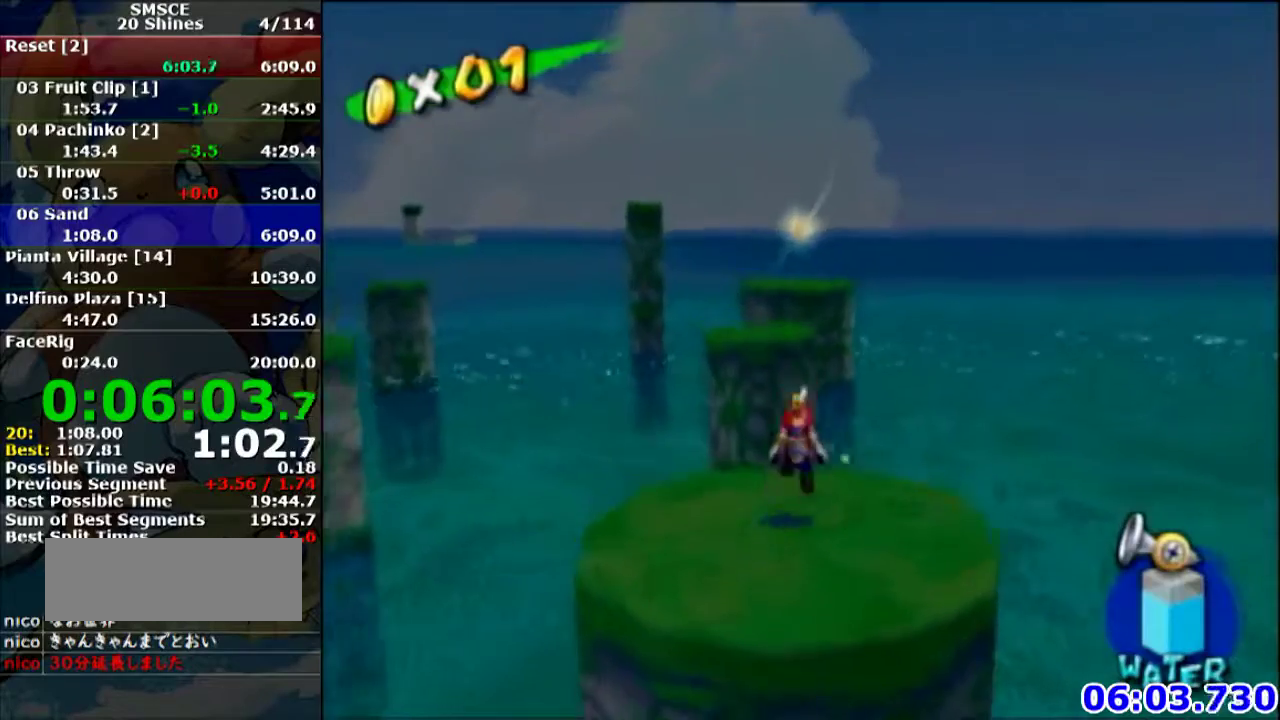
{"buttons": ["R1"], "left_stick": "up", "events": [[167, "A", "up"], [334, "X", "down"], [468, "X", "up"]]}
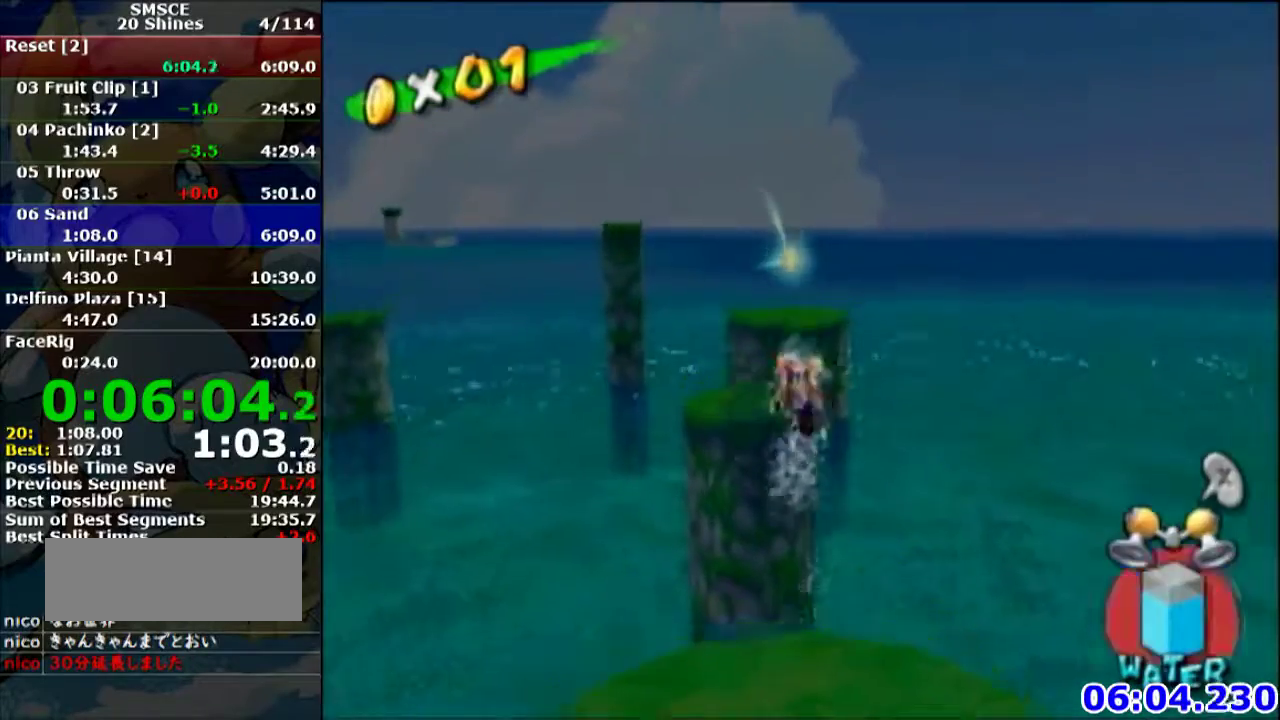
{"buttons": [], "left_stick": "up", "events": [[300, "R1", "up"], [367, "B", "down"], [467, "B", "up"]]}
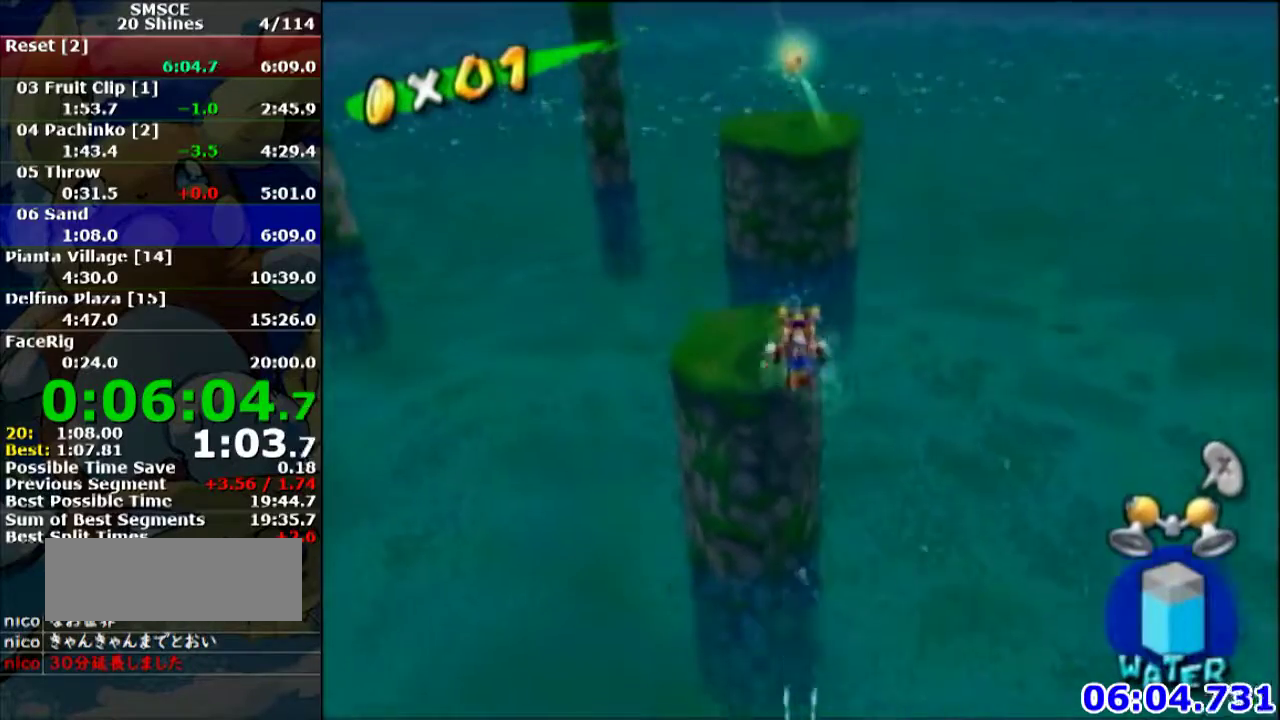
{"buttons": ["R1"], "left_stick": "up", "events": [[501, "R1", "down"]]}
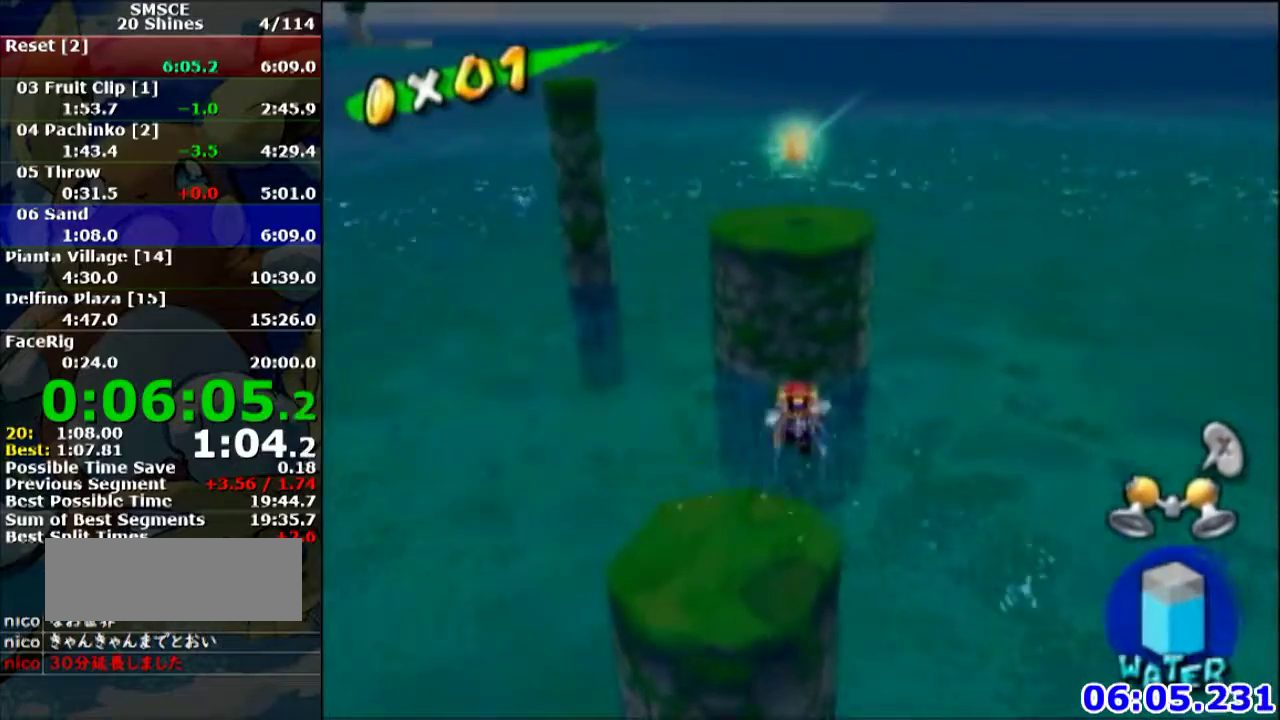
{"buttons": ["R1"], "left_stick": "up", "events": []}
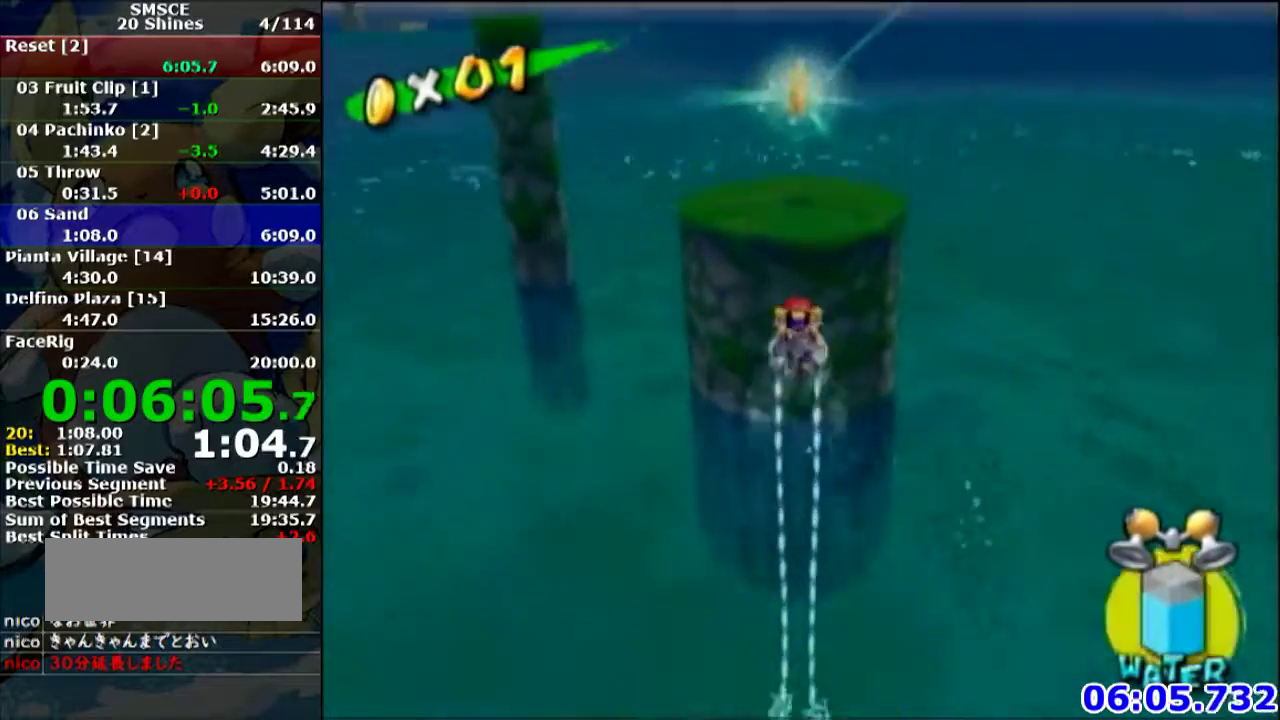
{"buttons": ["R1"], "left_stick": "up", "events": []}
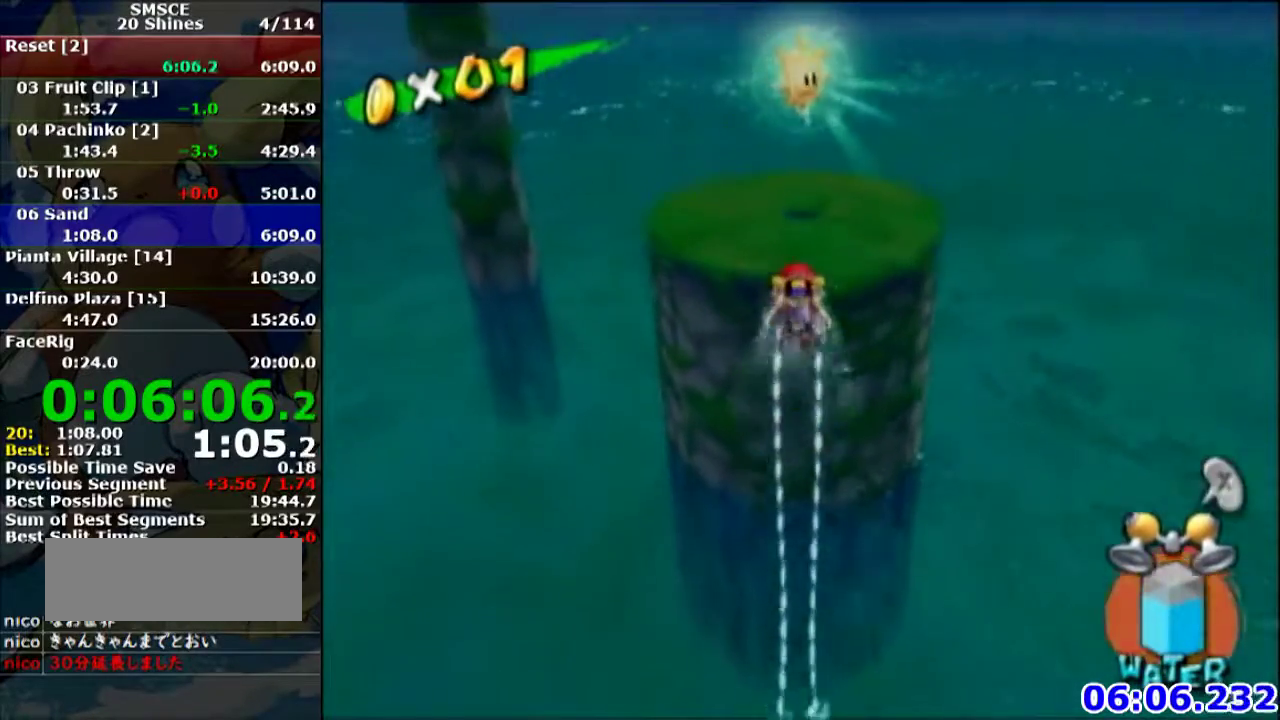
{"buttons": ["B"], "left_stick": "up", "events": [[100, "R1", "up"], [167, "B", "down"], [267, "B", "up"], [434, "B", "down"]]}